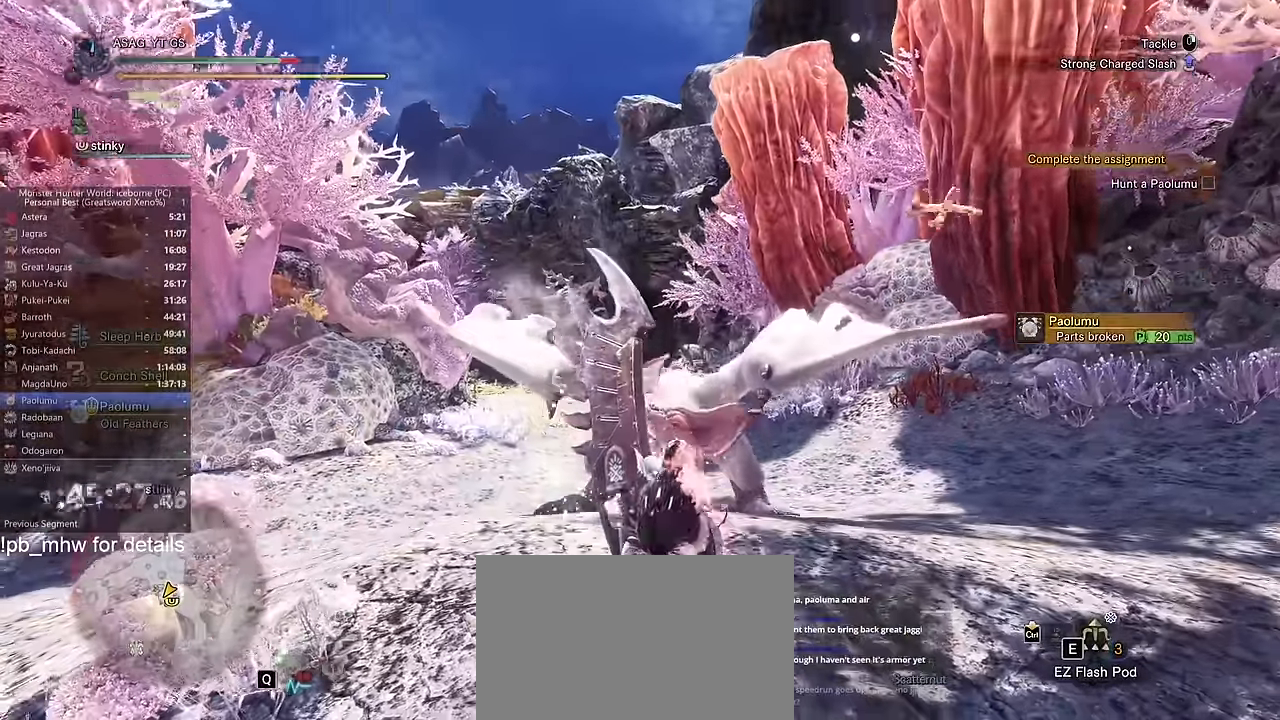
Gameplay with keyboard and mouse; each line is a JSON object with the keys and mouse buttons held at the frame after it. "events" lists presses ("down") and releases ("up") of "1", "2", "3", "4", "5", "a", "alt", "c", "caps_lock", "ctrl", "d", "e", "f", "g", "q", "r", "s", "shift", "space", "t", "tab", "v", "w", "x", "z" and "mouse_wheel" between this image and that frame as [ms after this image, input, new state], when the widget could be followed in between. "mouse_wheel" = the "wheel" button of the "mouse" list. No other keys are recorded. "wheel" means that the mouse wheel is clicked or scrolled. Not read: mouse_move.
{"keys": ["w"], "mouse": [], "events": []}
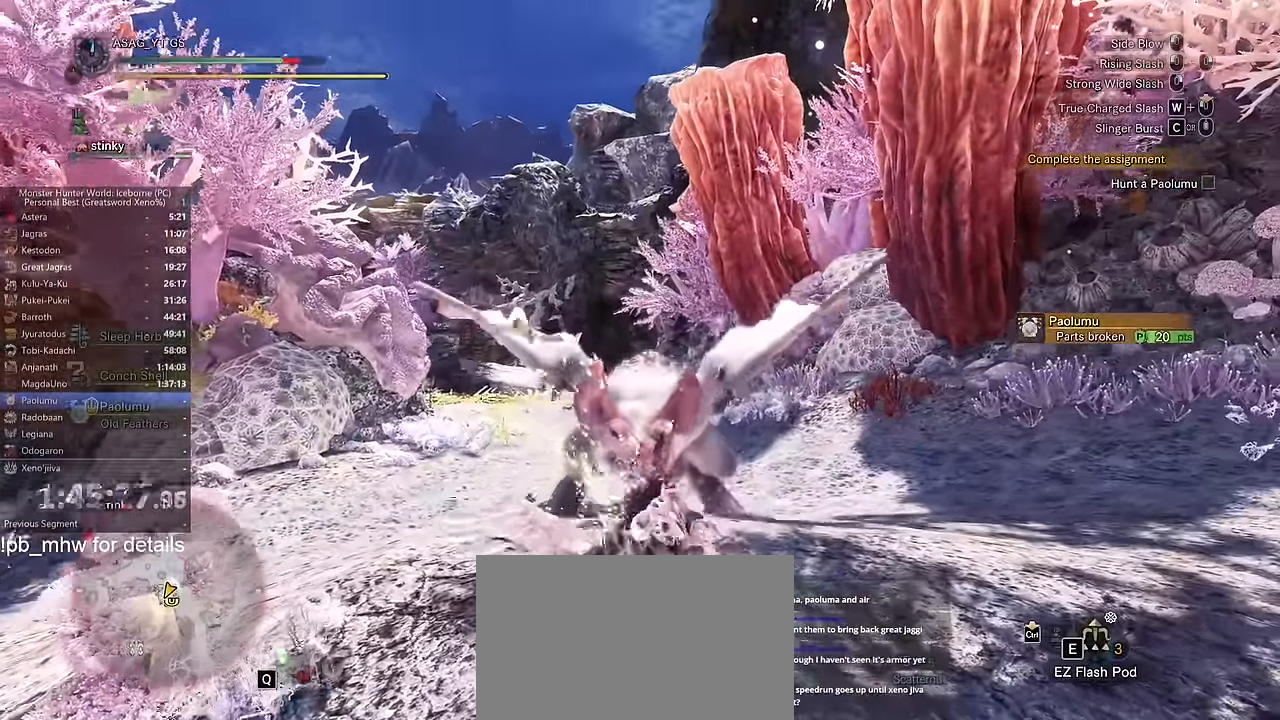
{"keys": ["w"], "mouse": [], "events": [[300, "a", "down"], [433, "a", "up"]]}
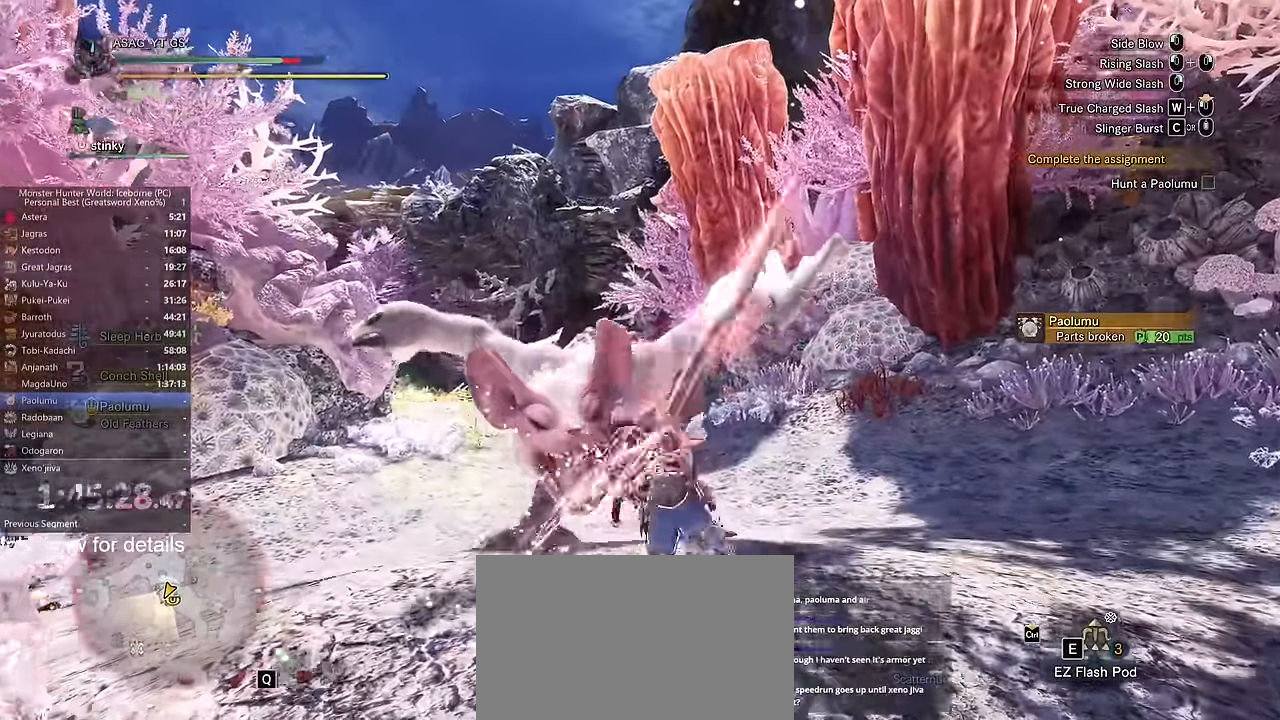
{"keys": ["d"], "mouse": [], "events": [[217, "d", "down"], [267, "w", "up"]]}
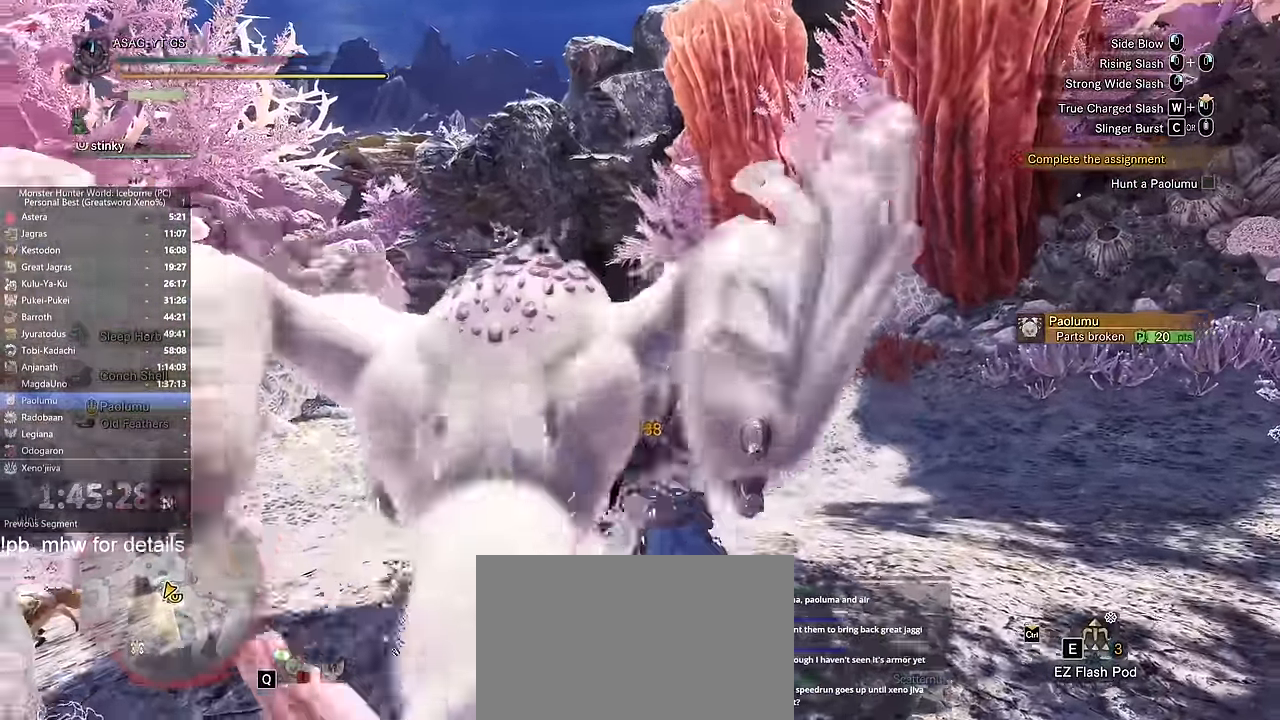
{"keys": [], "mouse": [], "events": [[50, "space", "down"], [150, "space", "up"], [233, "space", "down"], [317, "space", "up"], [467, "d", "up"]]}
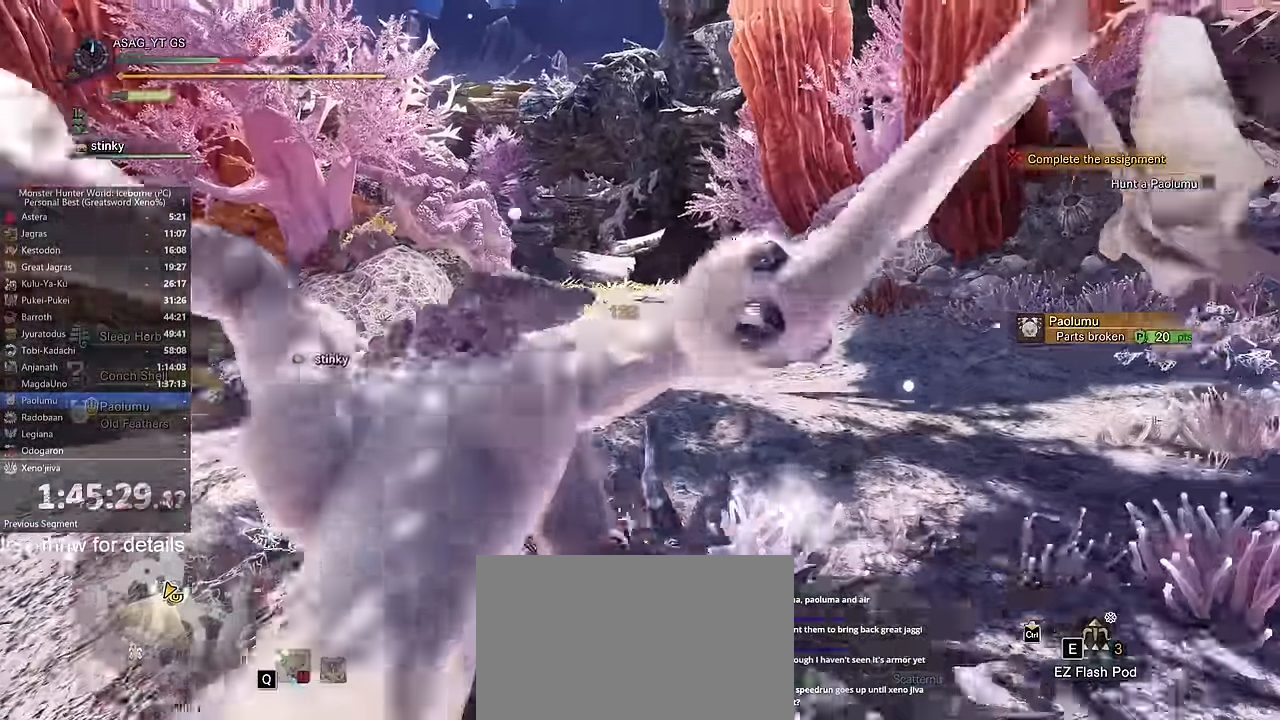
{"keys": [], "mouse": [], "events": []}
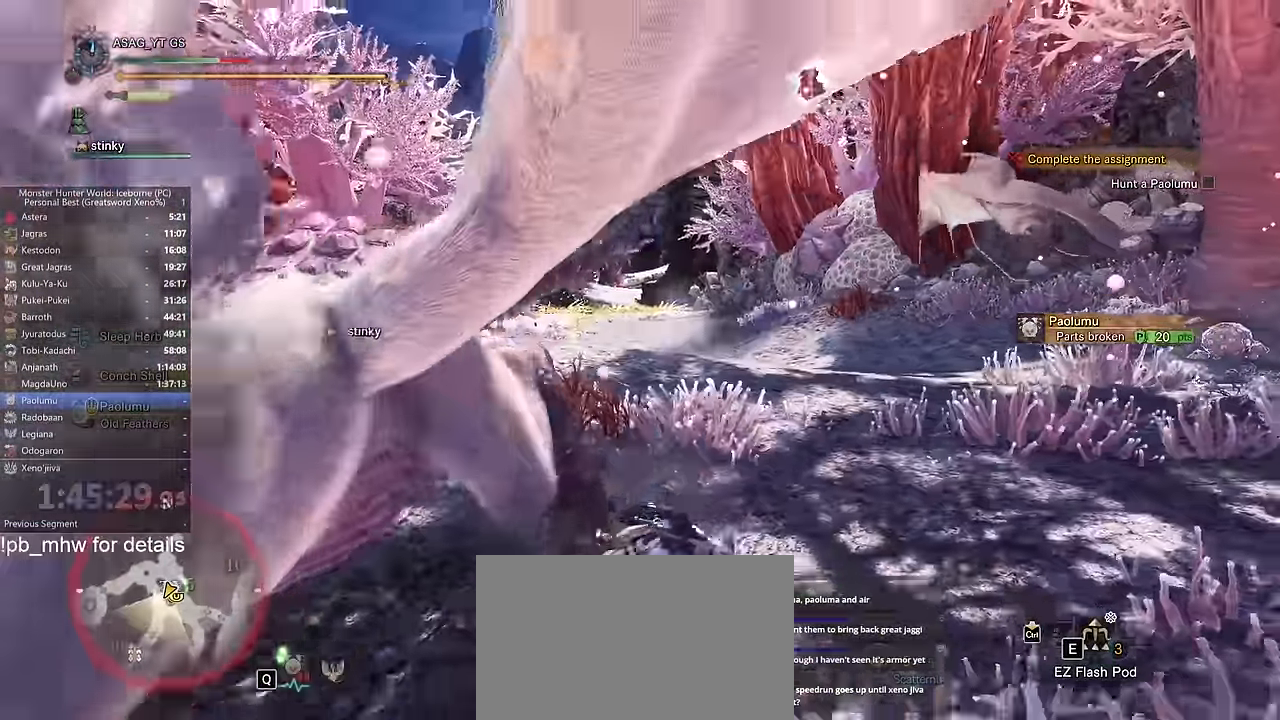
{"keys": ["d"], "mouse": [], "events": [[450, "d", "down"]]}
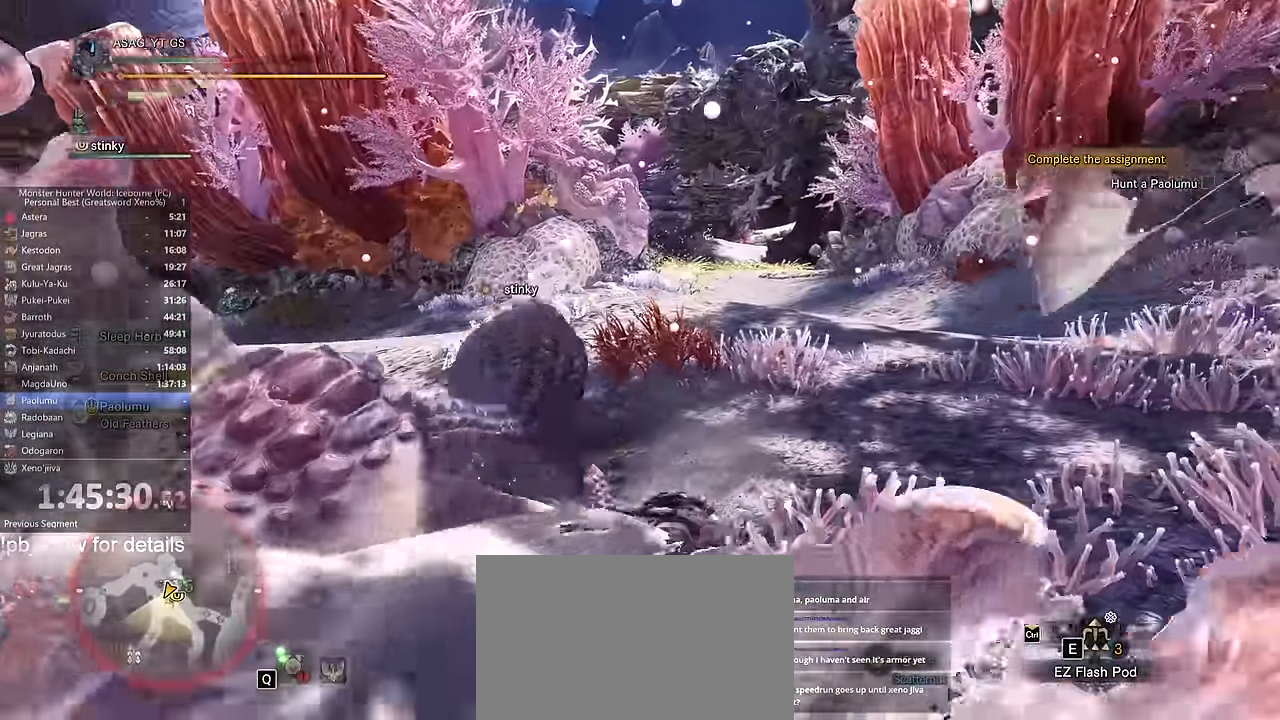
{"keys": ["d"], "mouse": [], "events": [[234, "space", "down"], [267, "space", "up"], [417, "space", "down"], [467, "space", "up"]]}
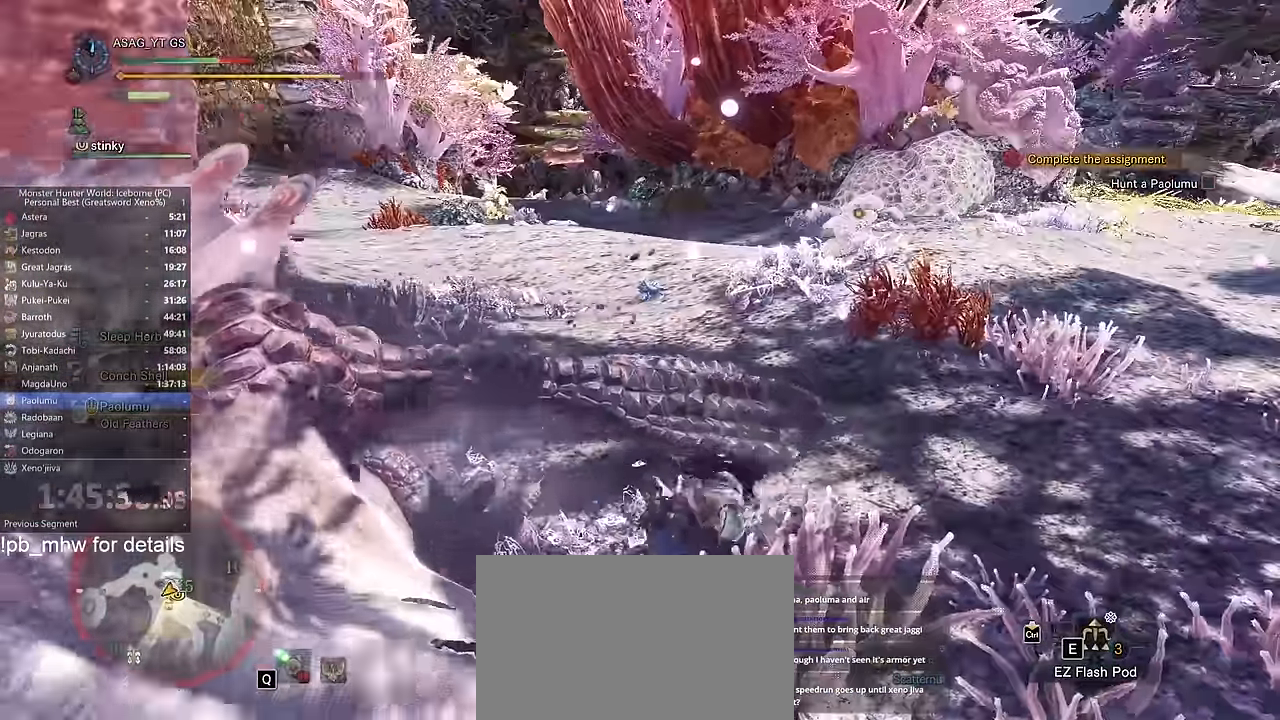
{"keys": ["d", "shift"], "mouse": [], "events": [[66, "space", "down"], [116, "space", "up"], [383, "shift", "down"]]}
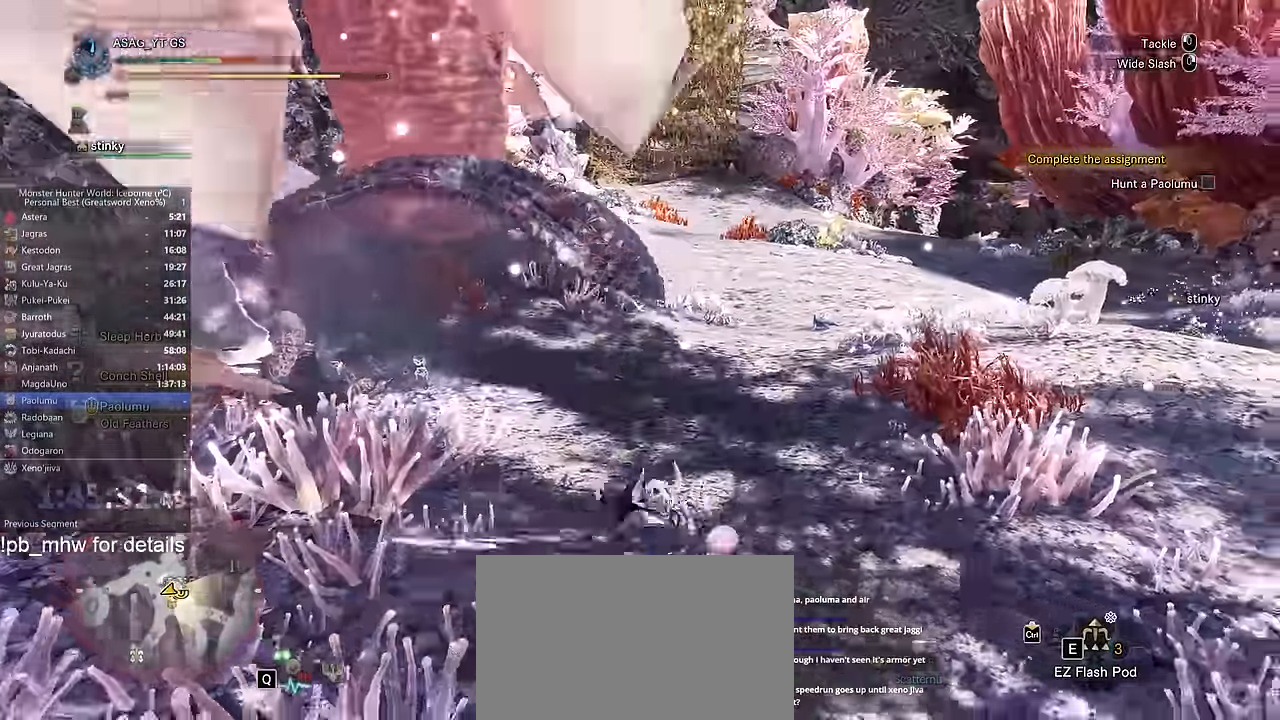
{"keys": ["d", "shift"], "mouse": [], "events": []}
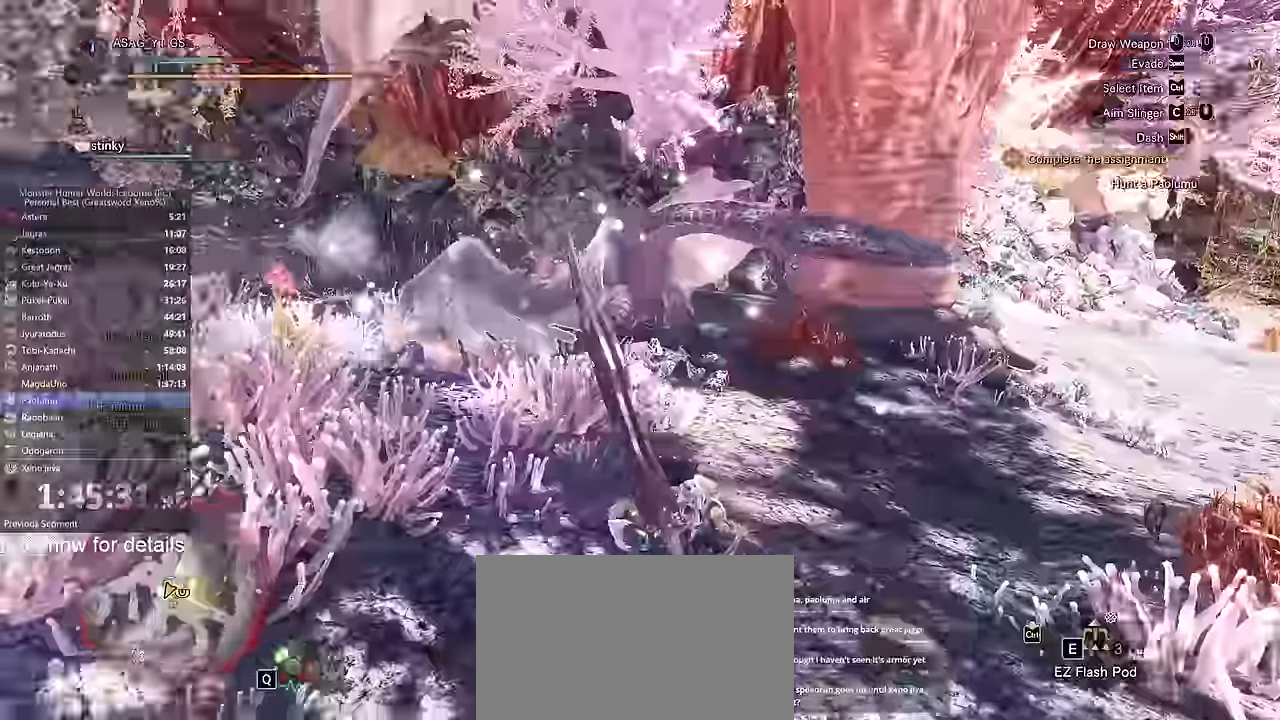
{"keys": ["d"], "mouse": ["wheel"]}
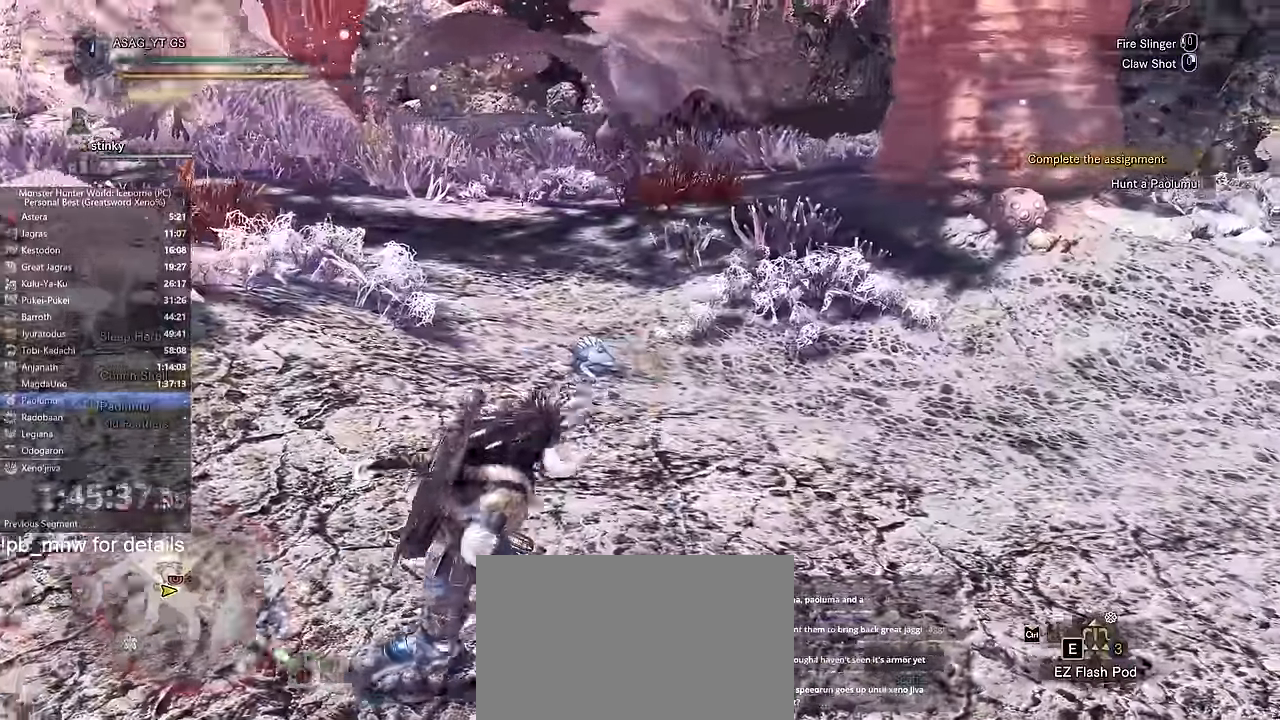
{"keys": ["d", "s"], "mouse": [], "events": [[117, "mouse_wheel", "up"], [201, "s", "down"], [267, "mouse_wheel", "down"], [317, "mouse_wheel", "up"]]}
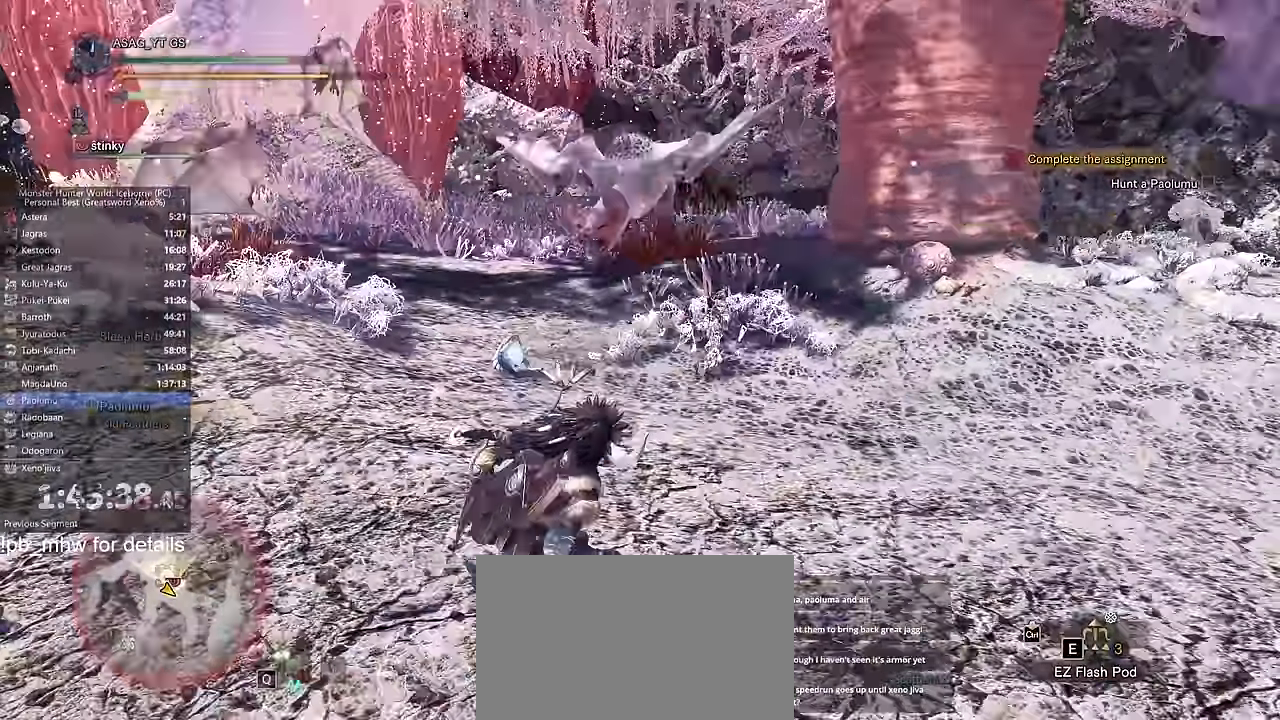
{"keys": ["d", "w"], "mouse": []}
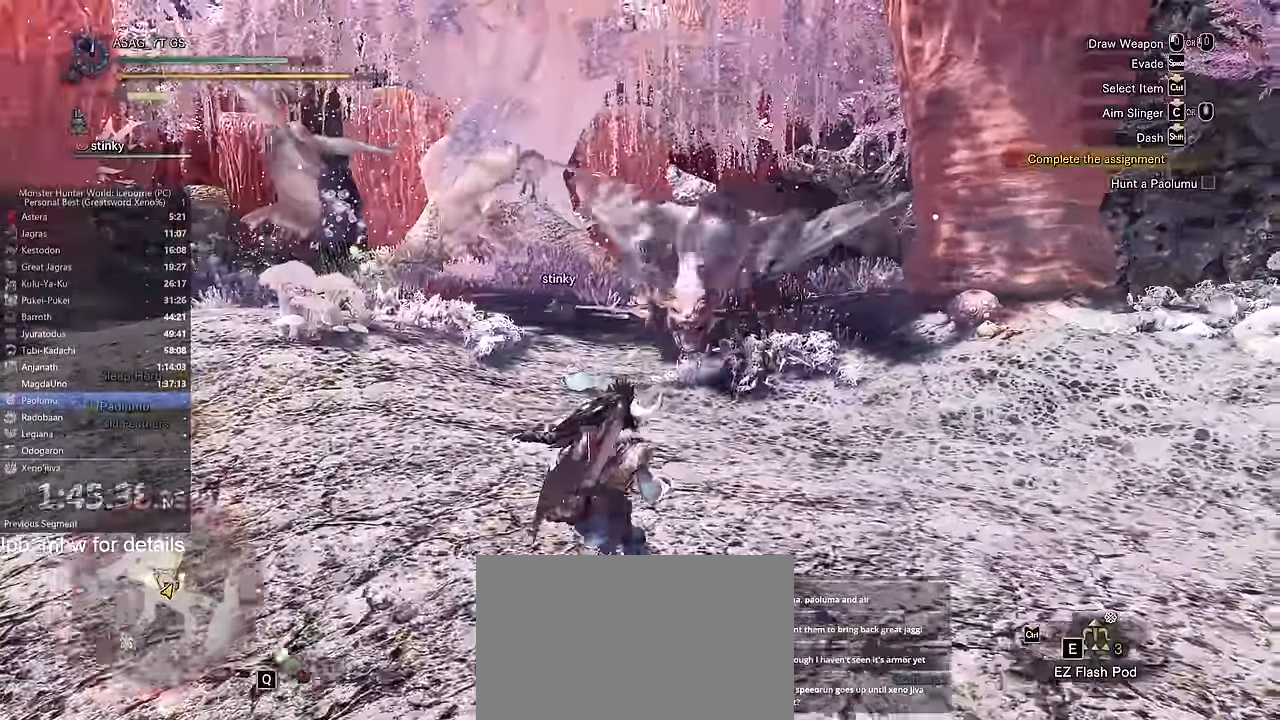
{"keys": ["d", "shift", "w"], "mouse": [], "events": [[217, "shift", "down"]]}
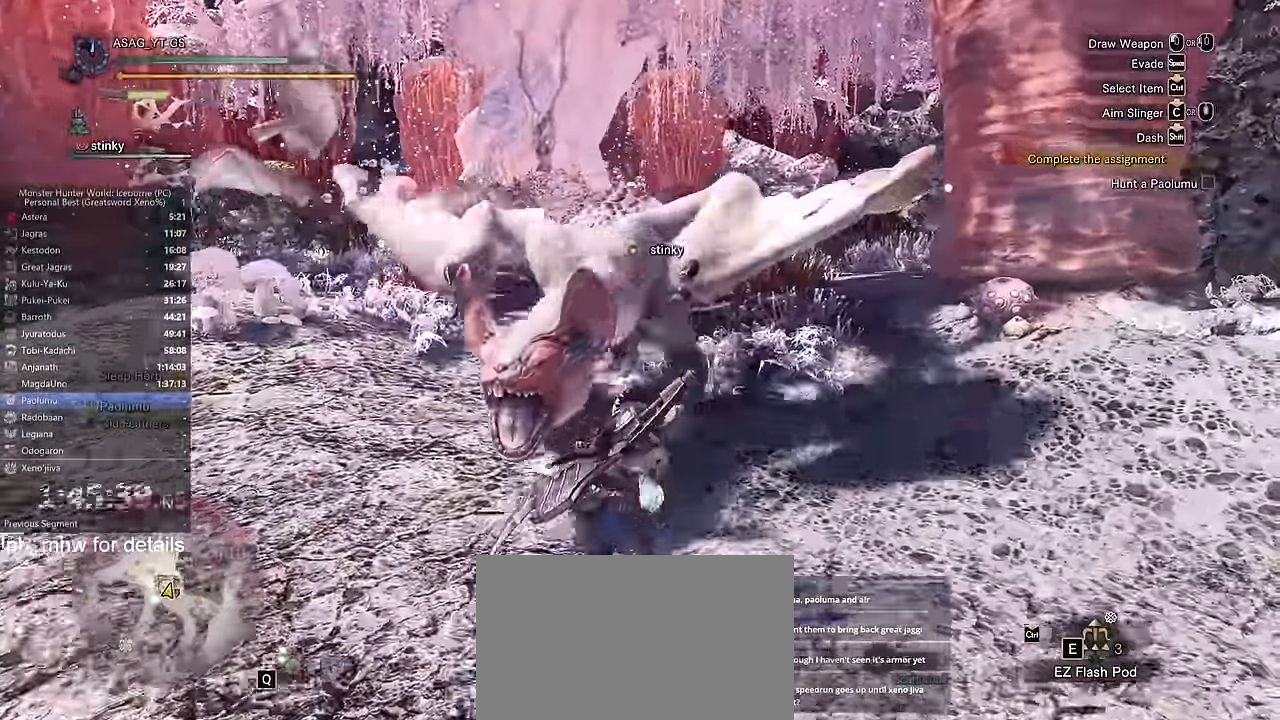
{"keys": ["d", "shift"], "mouse": [], "events": [[367, "w", "up"]]}
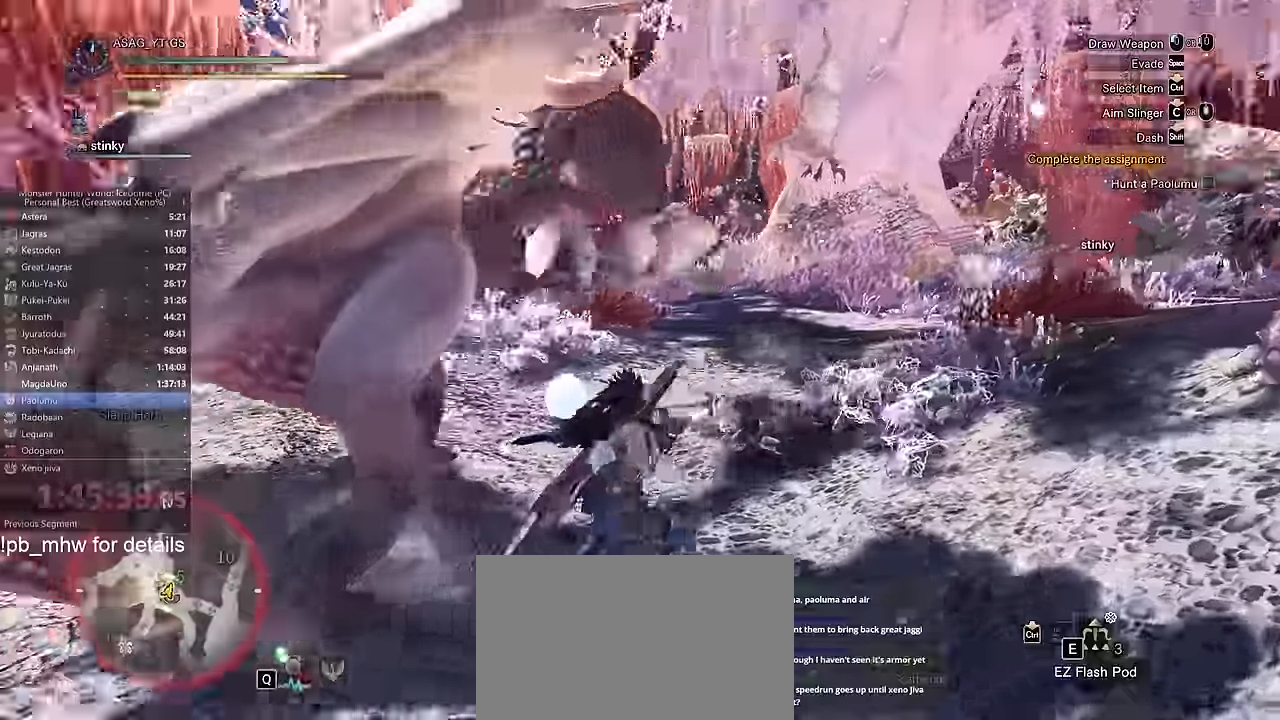
{"keys": ["d", "s", "shift"], "mouse": [], "events": [[501, "s", "down"]]}
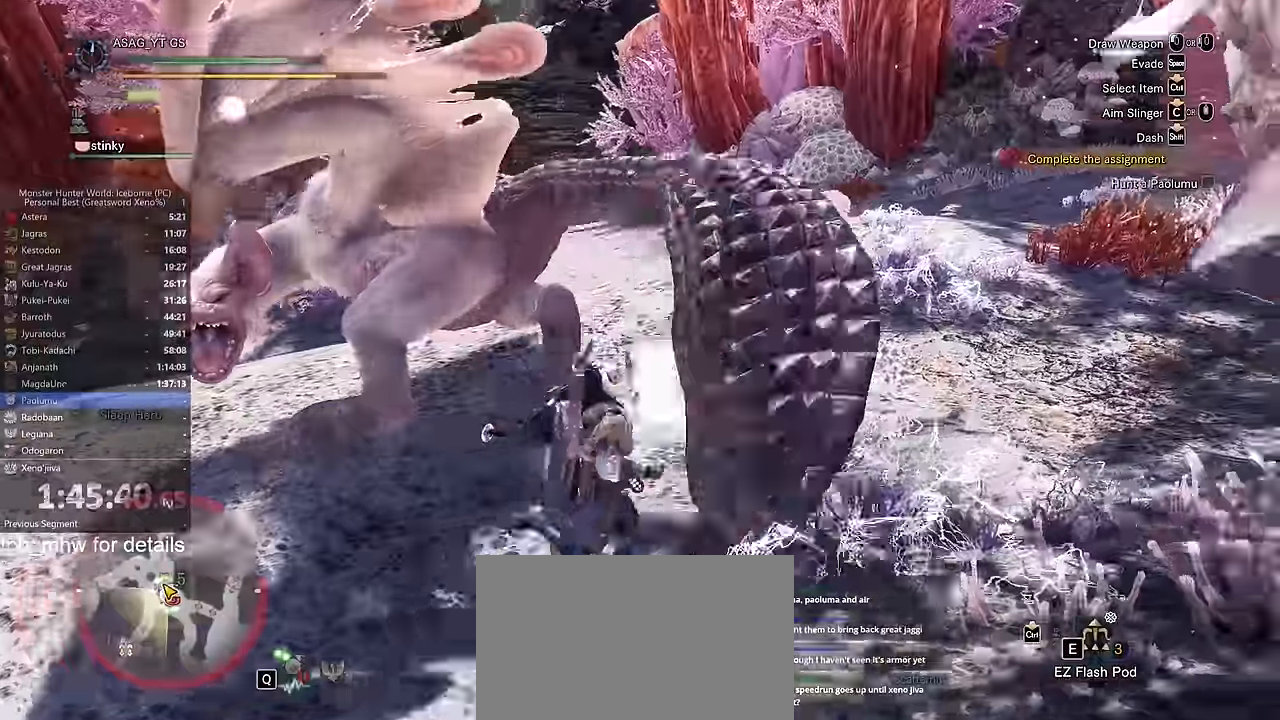
{"keys": ["d", "s", "shift"], "mouse": [], "events": []}
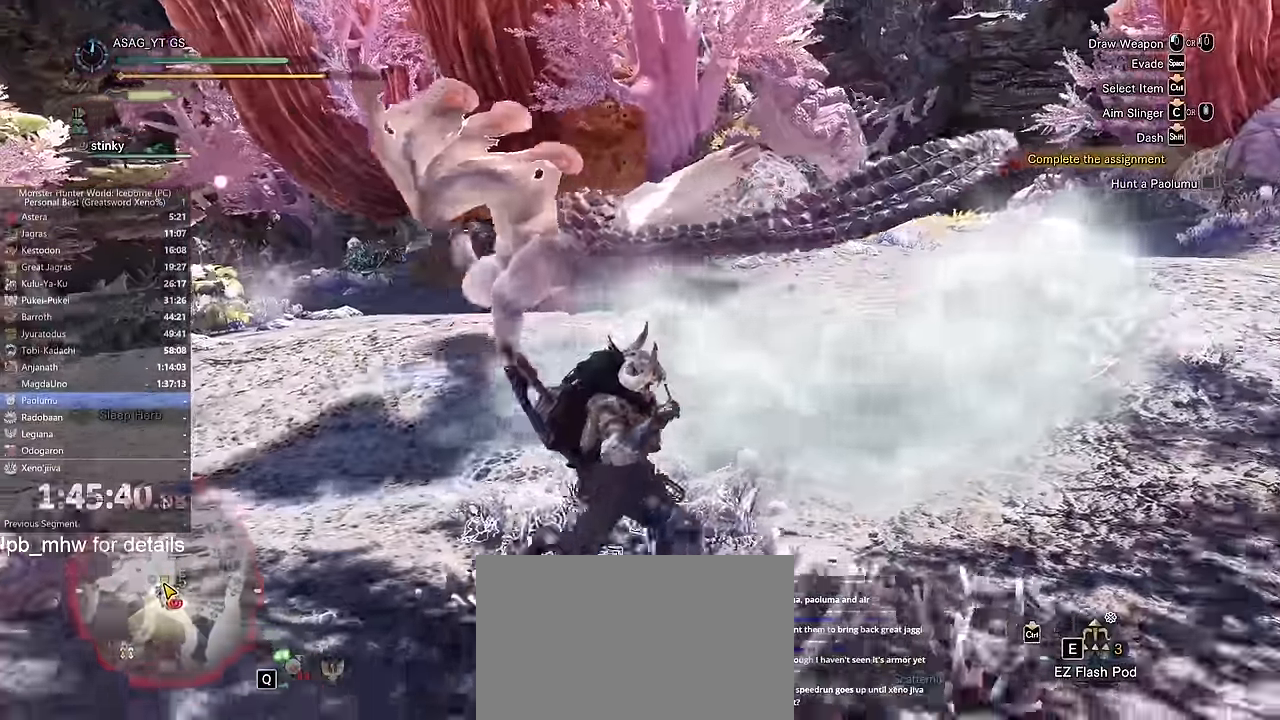
{"keys": ["d", "s", "shift"], "mouse": [], "events": []}
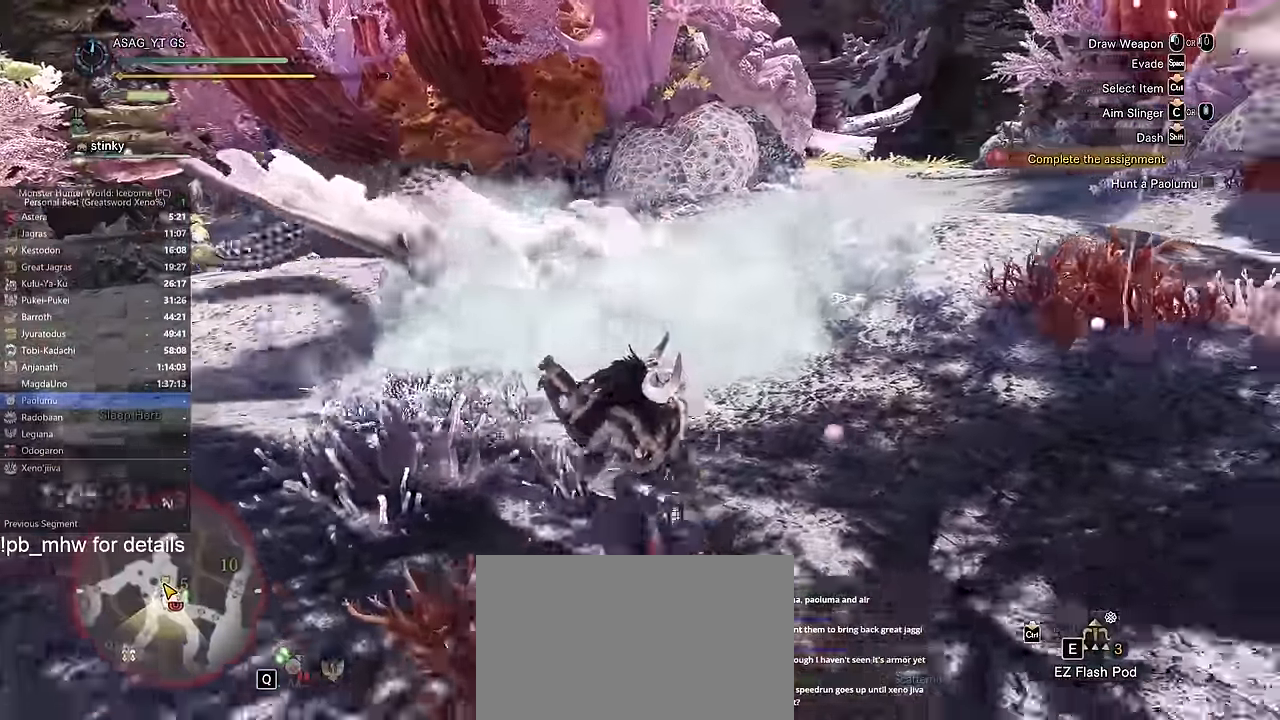
{"keys": ["d", "shift", "w"], "mouse": []}
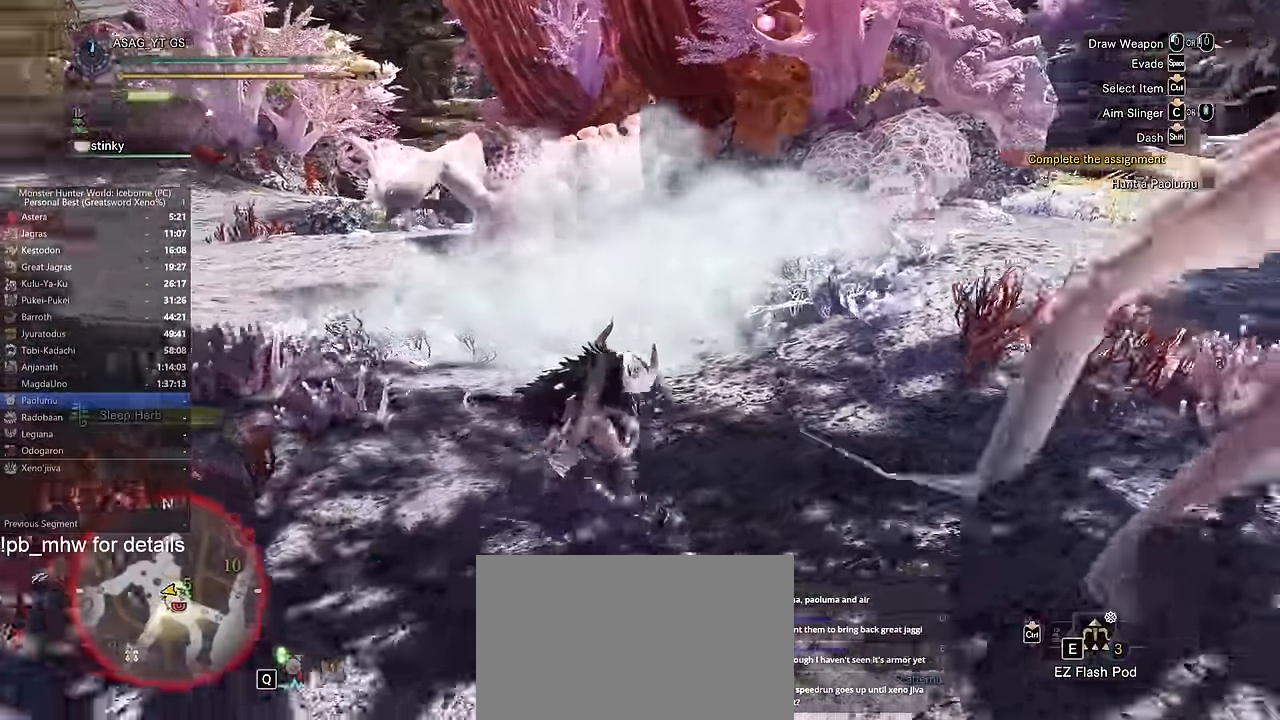
{"keys": ["a", "shift", "w"], "mouse": [], "events": [[17, "shift", "up"], [84, "a", "down"], [117, "d", "up"], [451, "shift", "down"]]}
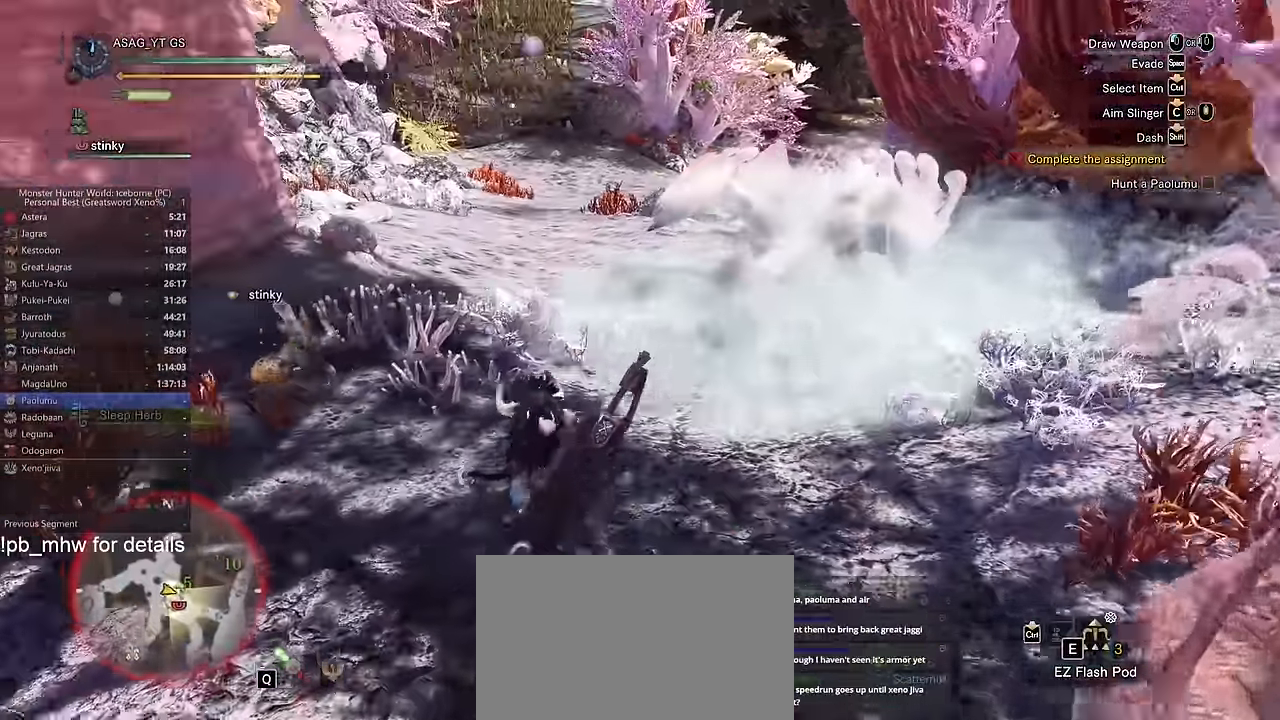
{"keys": ["a", "shift", "w"], "mouse": [], "events": []}
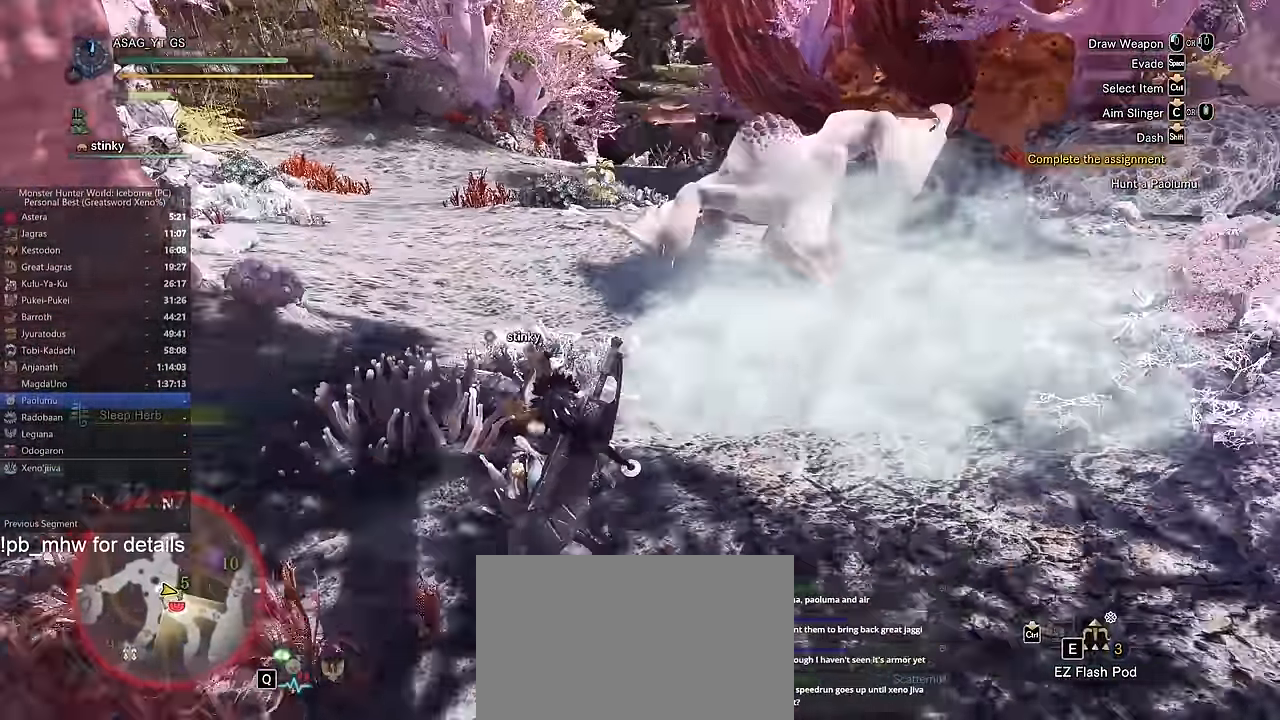
{"keys": ["a", "shift"], "mouse": []}
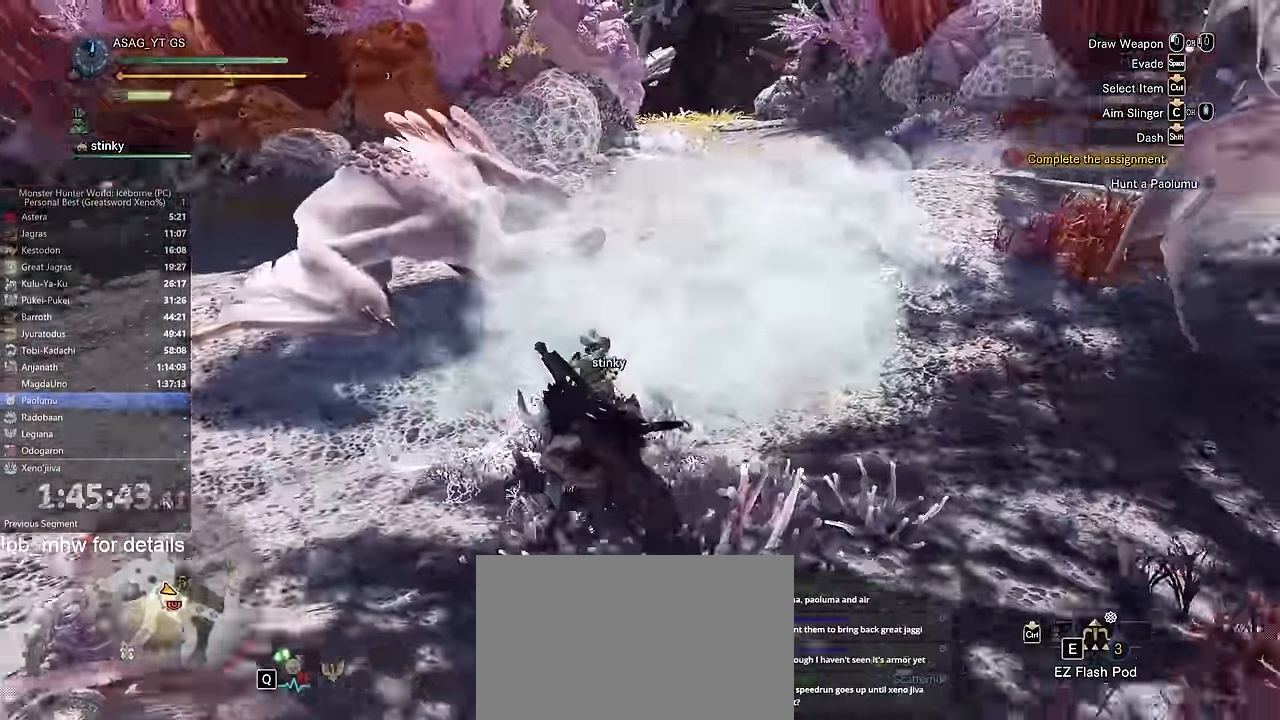
{"keys": ["w"], "mouse": [], "events": [[267, "shift", "up"], [334, "a", "up"], [334, "w", "down"]]}
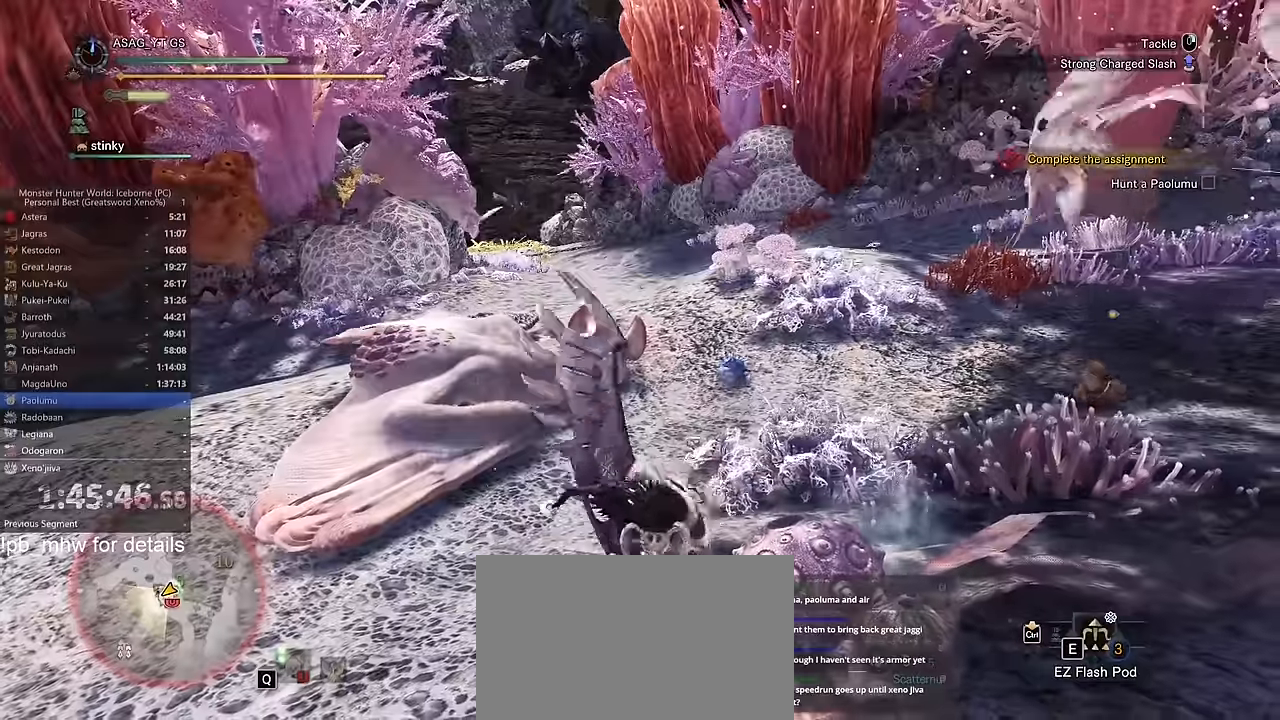
{"keys": ["w"], "mouse": [], "events": []}
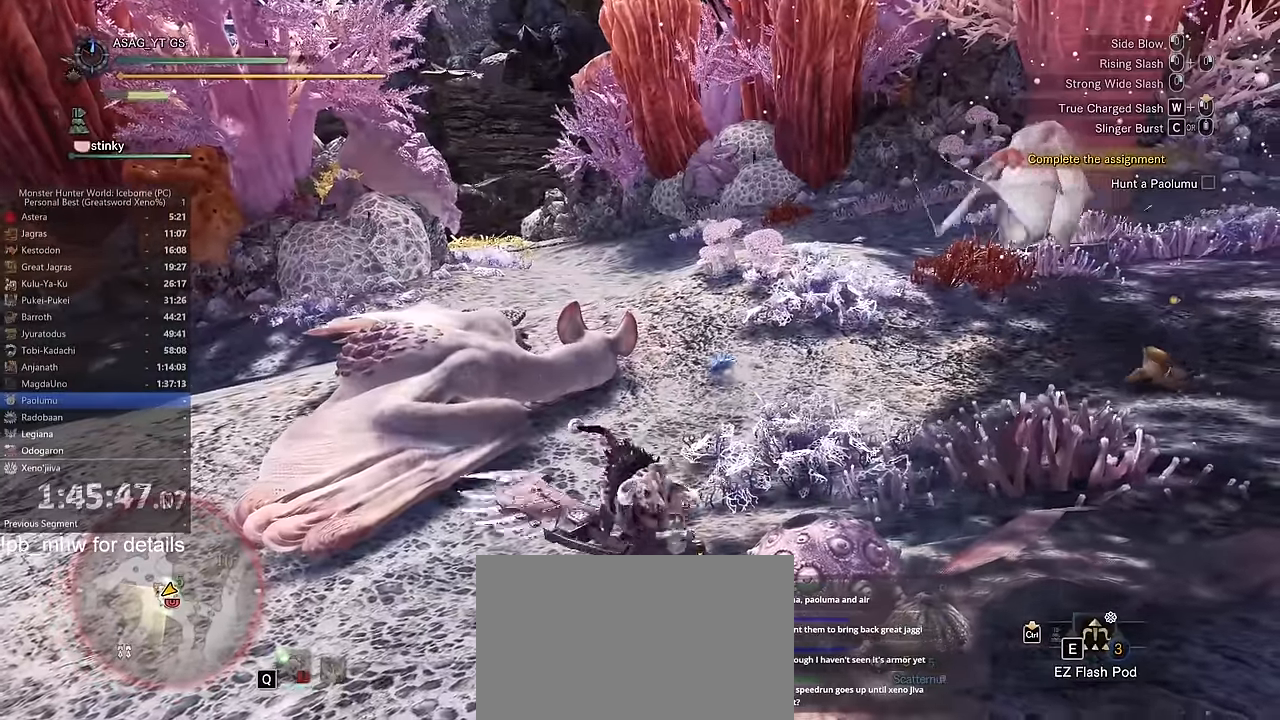
{"keys": ["w"], "mouse": [], "events": []}
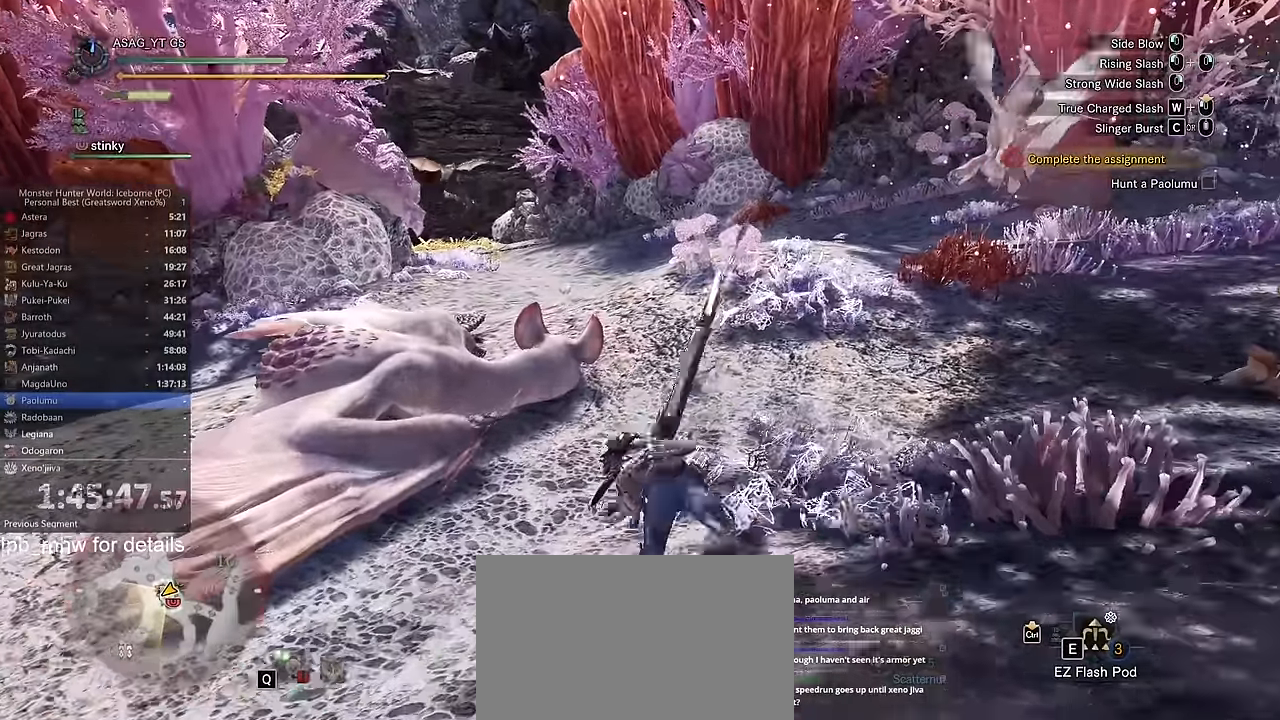
{"keys": ["w"], "mouse": [], "events": []}
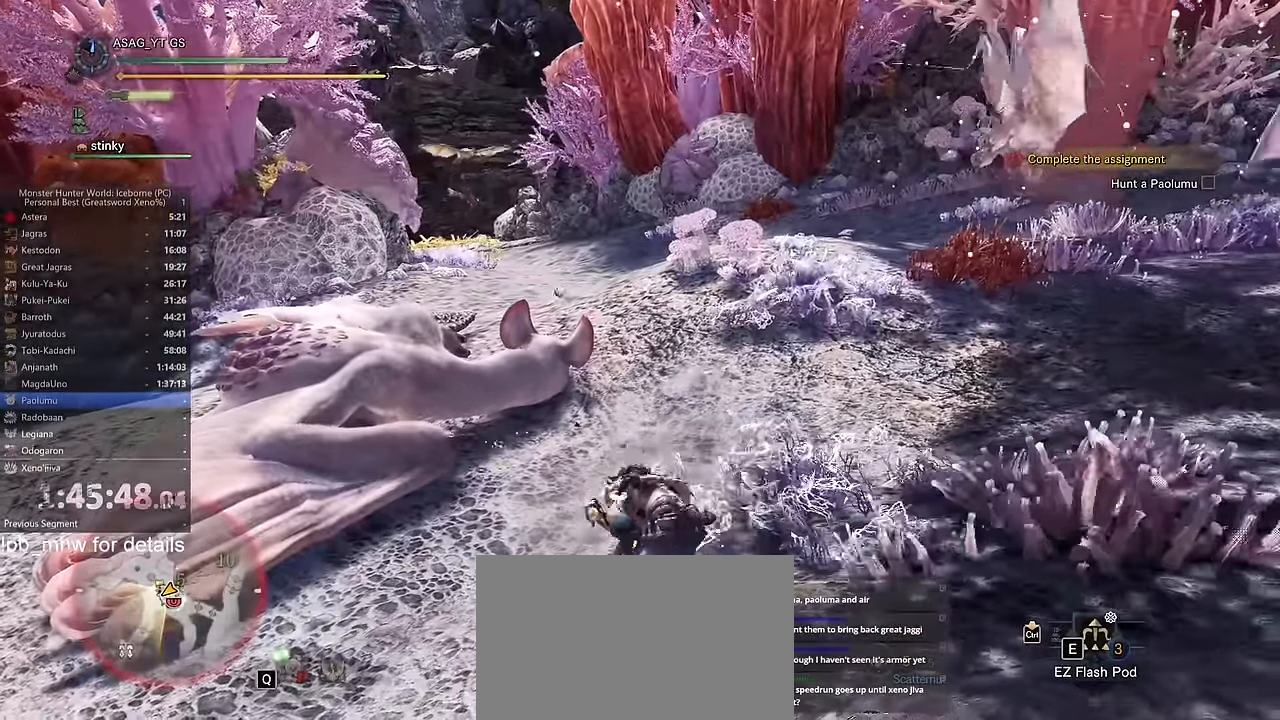
{"keys": ["w"], "mouse": [], "events": []}
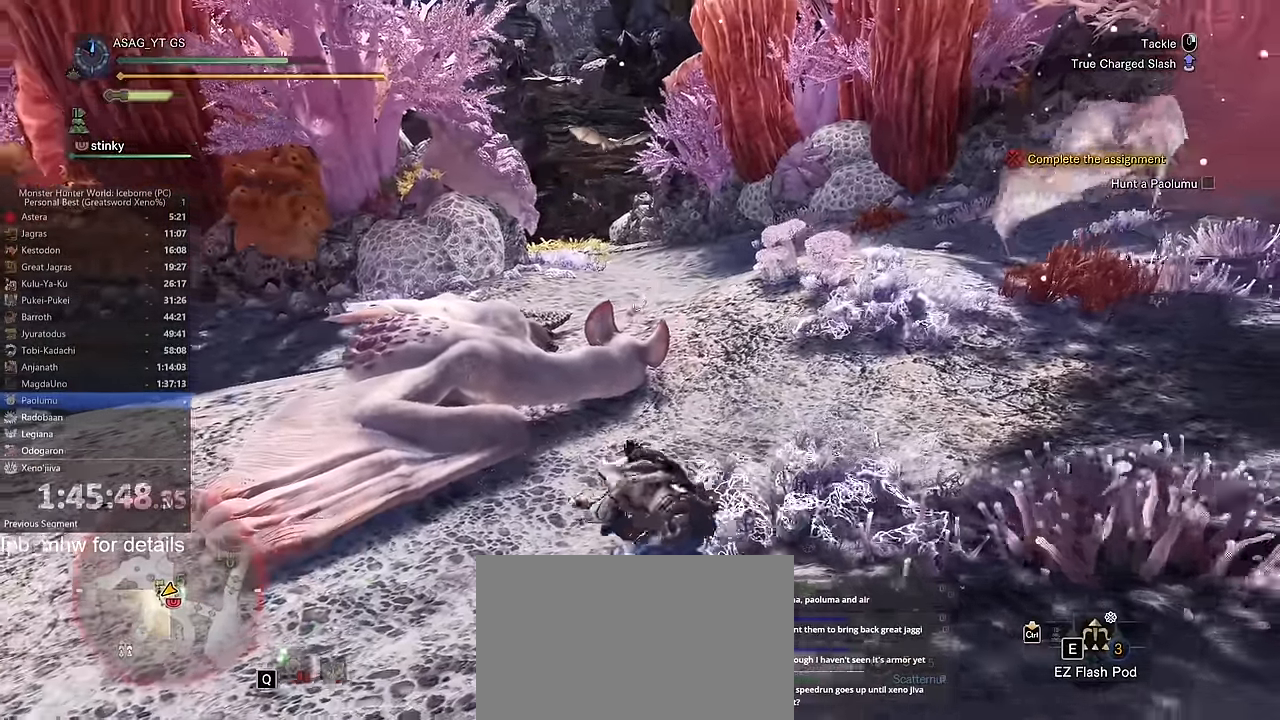
{"keys": ["w"], "mouse": [], "events": []}
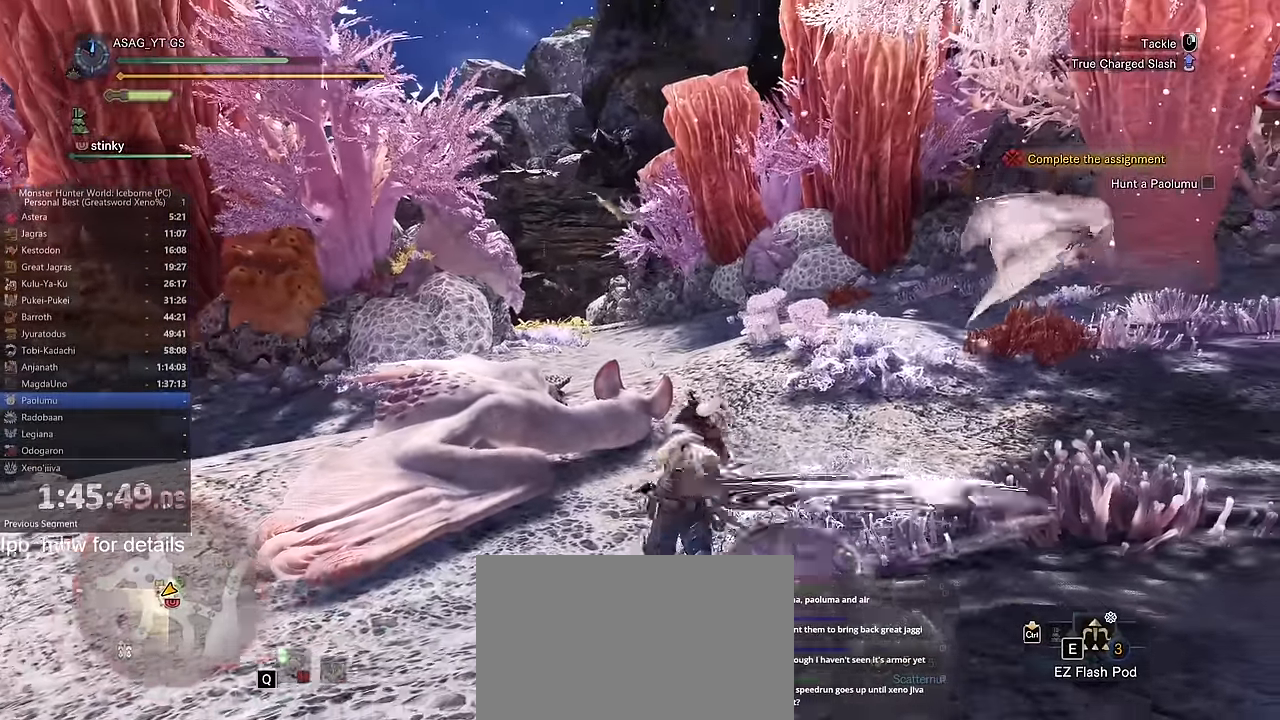
{"keys": ["w"], "mouse": [], "events": []}
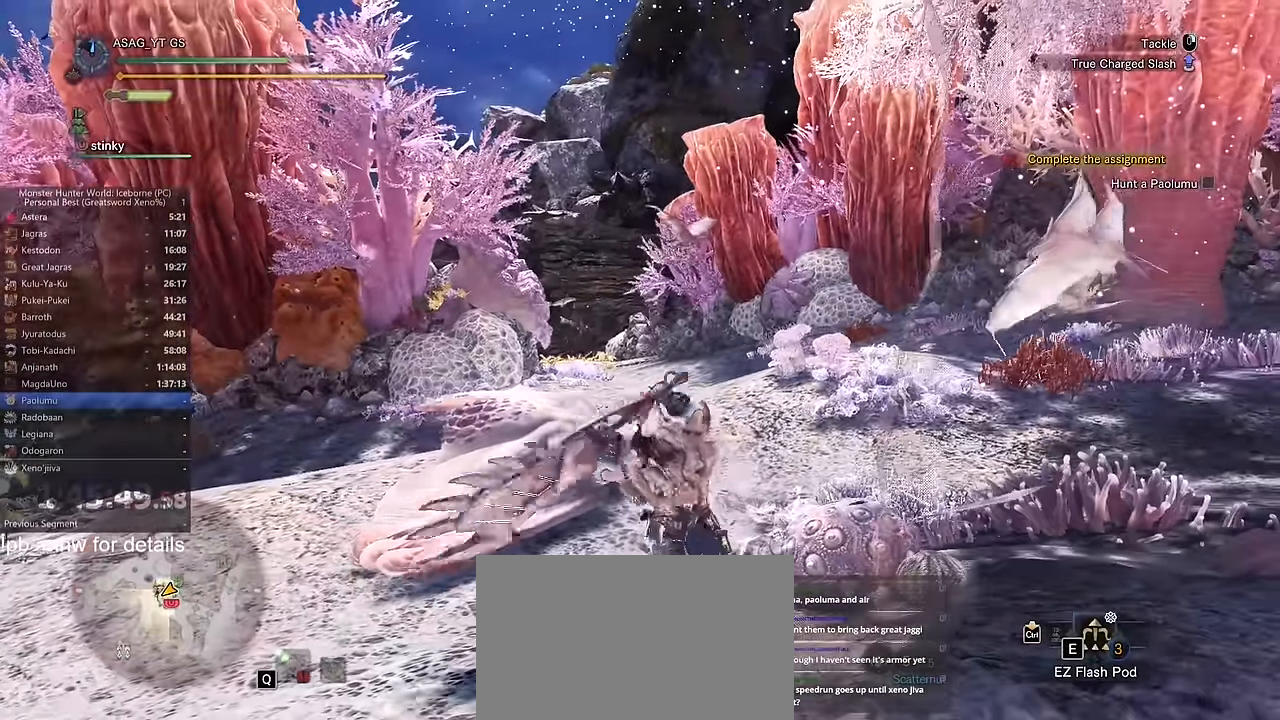
{"keys": ["w"], "mouse": [], "events": []}